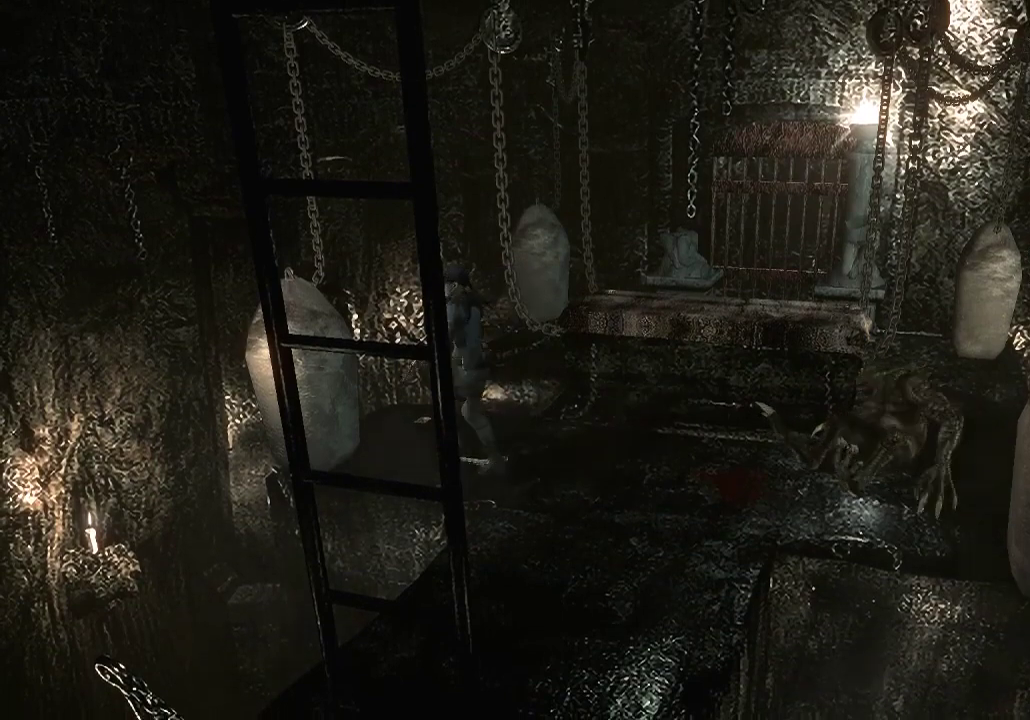
Gameplay with a controller (Xbox layout); each line is a JSON object with the inputs held at the frame after it. "events" lists button and stick changes between this image and that frame as [ms after this image, input, new state], when the widget could be followed in between. This document gives stick clicks only as held states, not as events. Not read: L1 L2 R1 R2.
{"buttons": [], "left_stick": "center", "right_stick": "center", "events": [[67, "left_stick", "right"], [500, "left_stick", "center"]]}
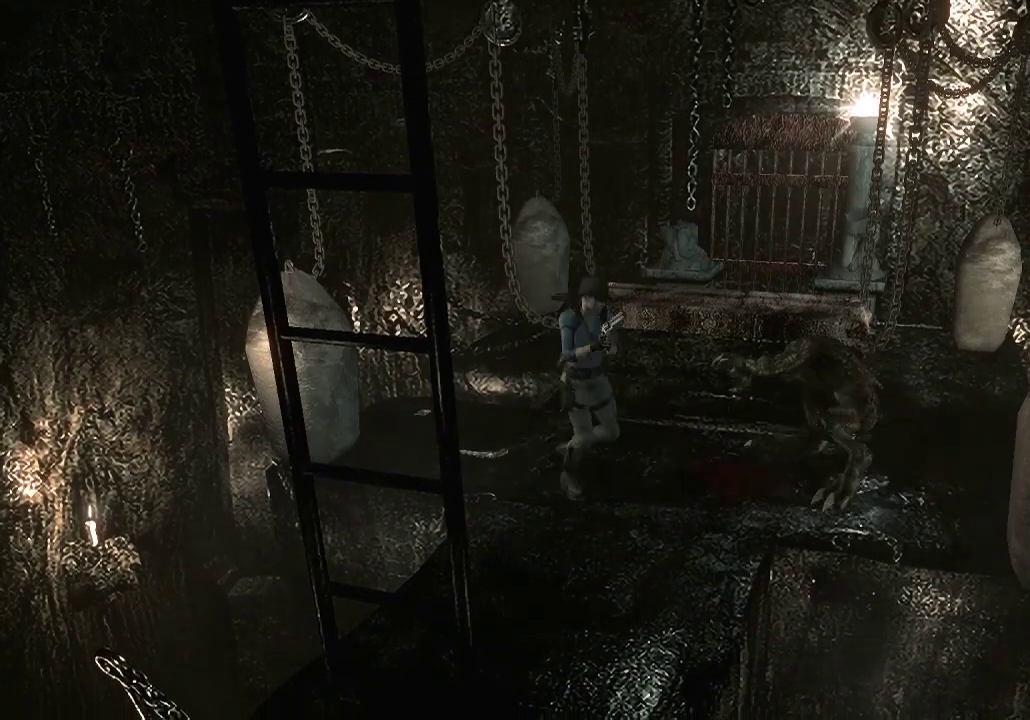
{"buttons": [], "left_stick": "center", "right_stick": "center", "events": []}
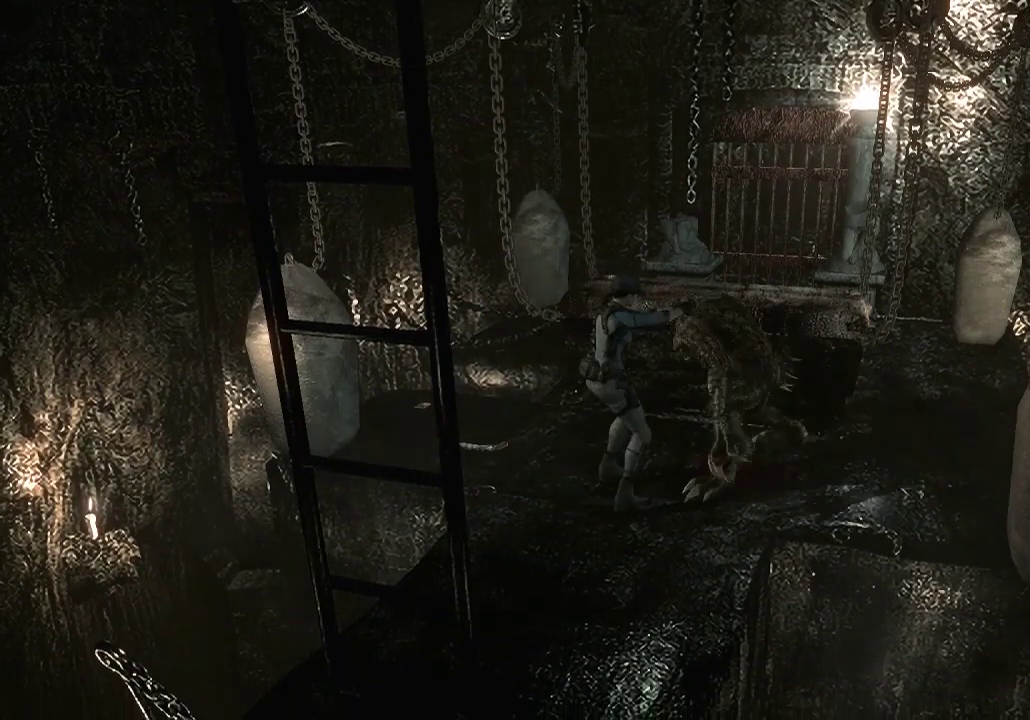
{"buttons": ["A"], "left_stick": "center", "right_stick": "center", "events": [[400, "A", "down"]]}
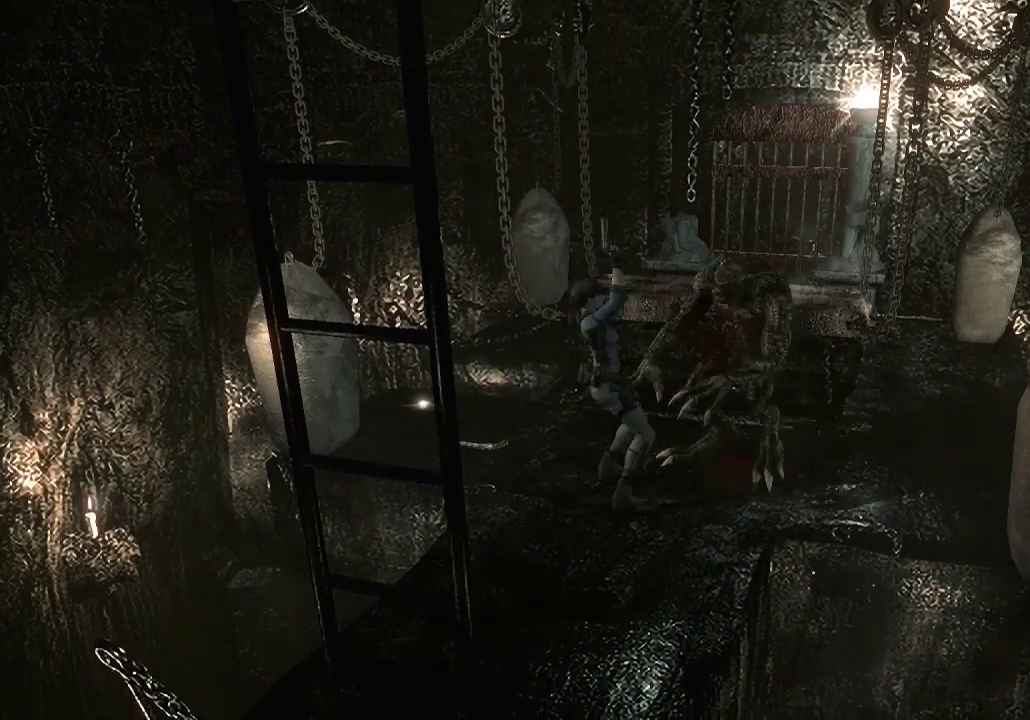
{"buttons": [], "left_stick": "up-left", "right_stick": "center", "events": [[100, "A", "up"], [267, "left_stick", "up"], [400, "left_stick", "up-left"]]}
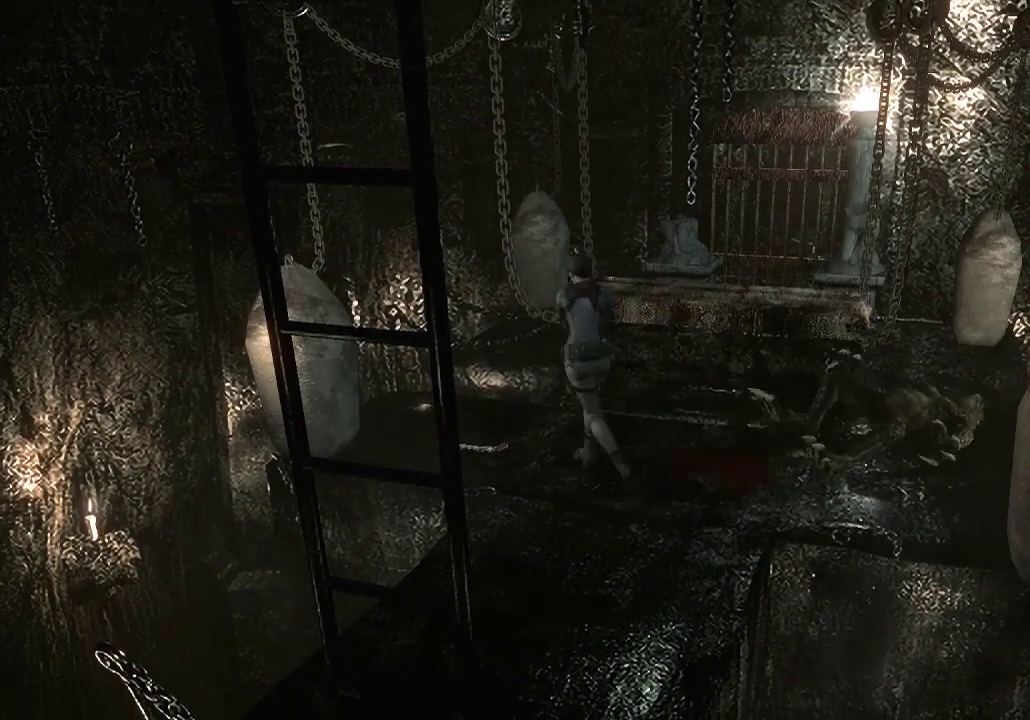
{"buttons": [], "left_stick": "left", "right_stick": "center", "events": [[200, "left_stick", "left"]]}
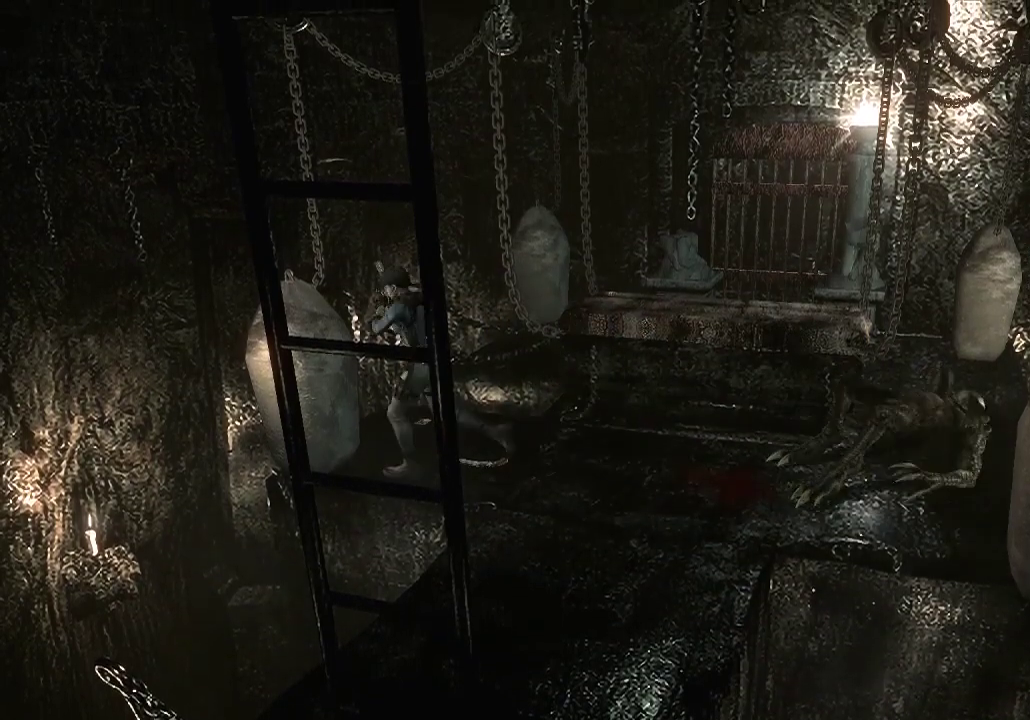
{"buttons": [], "left_stick": "left", "right_stick": "center", "events": []}
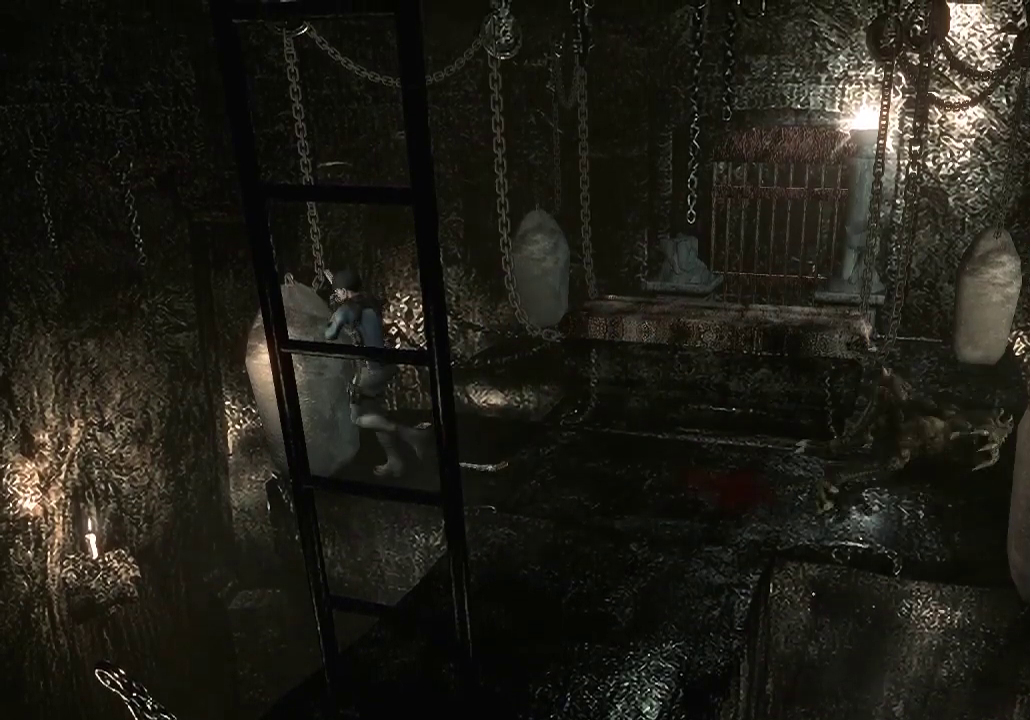
{"buttons": [], "left_stick": "left", "right_stick": "center", "events": []}
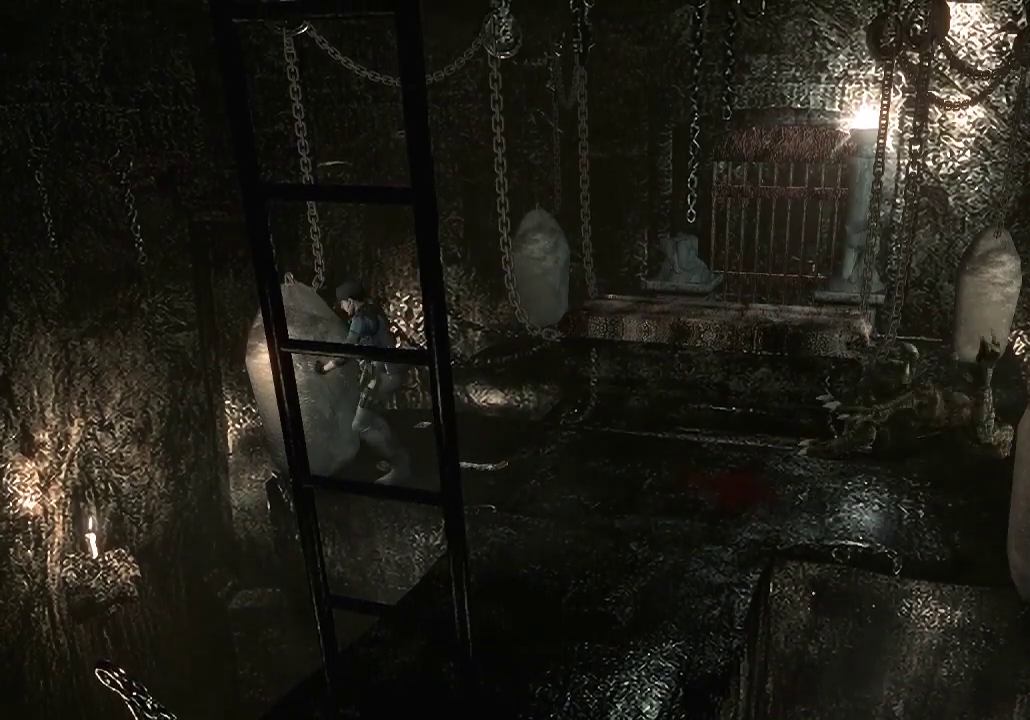
{"buttons": [], "left_stick": "left", "right_stick": "center", "events": []}
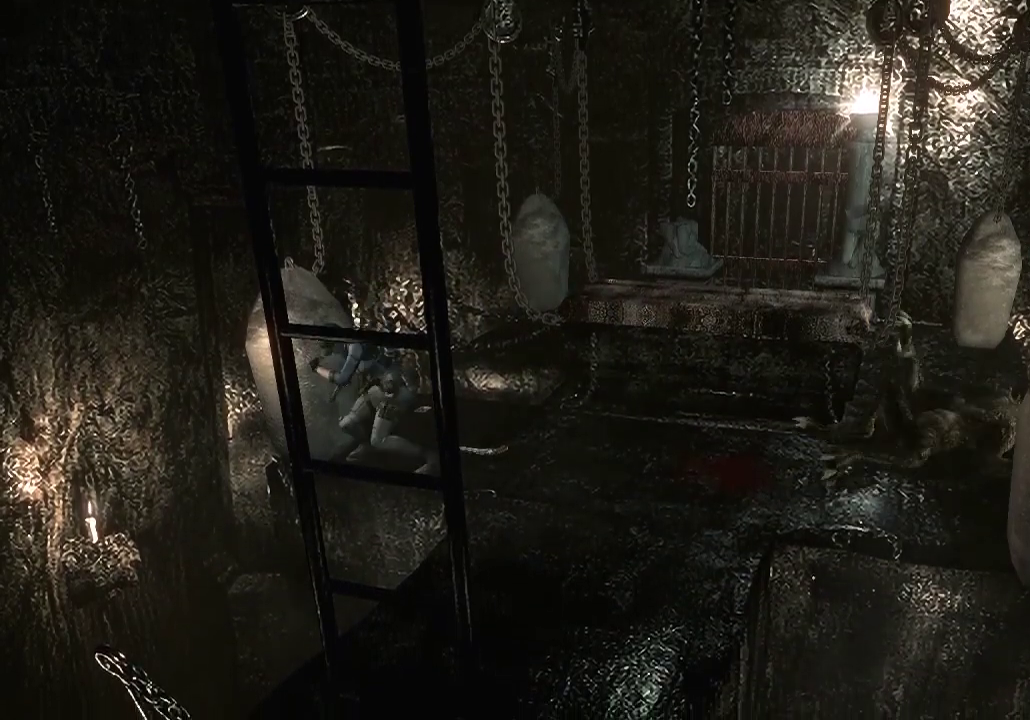
{"buttons": [], "left_stick": "left", "right_stick": "center", "events": []}
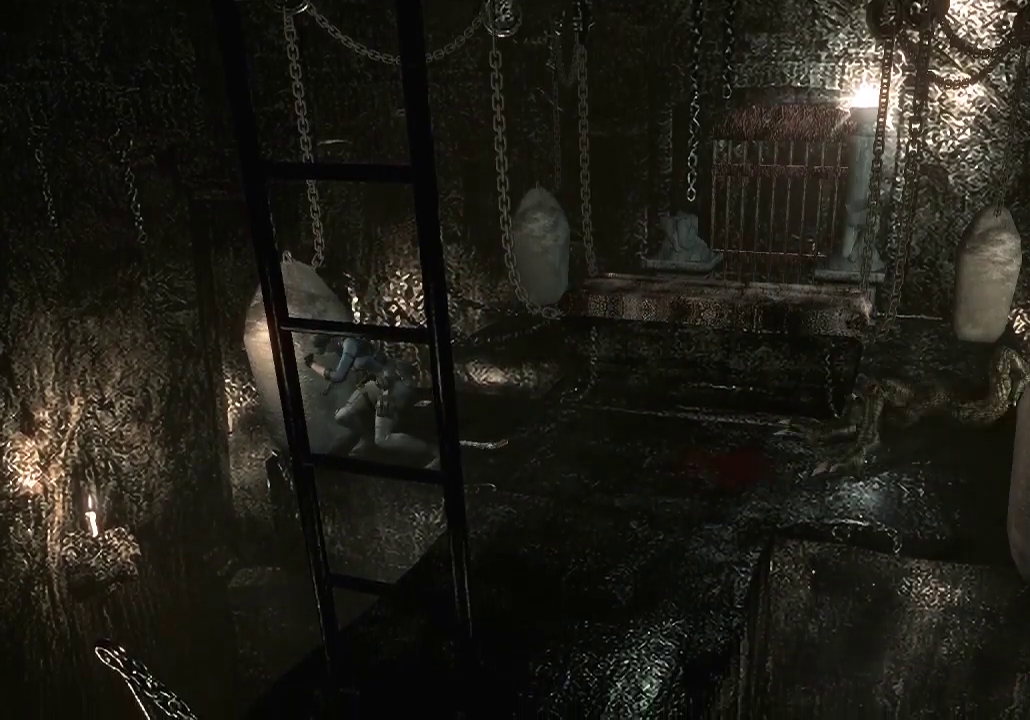
{"buttons": [], "left_stick": "left", "right_stick": "center", "events": []}
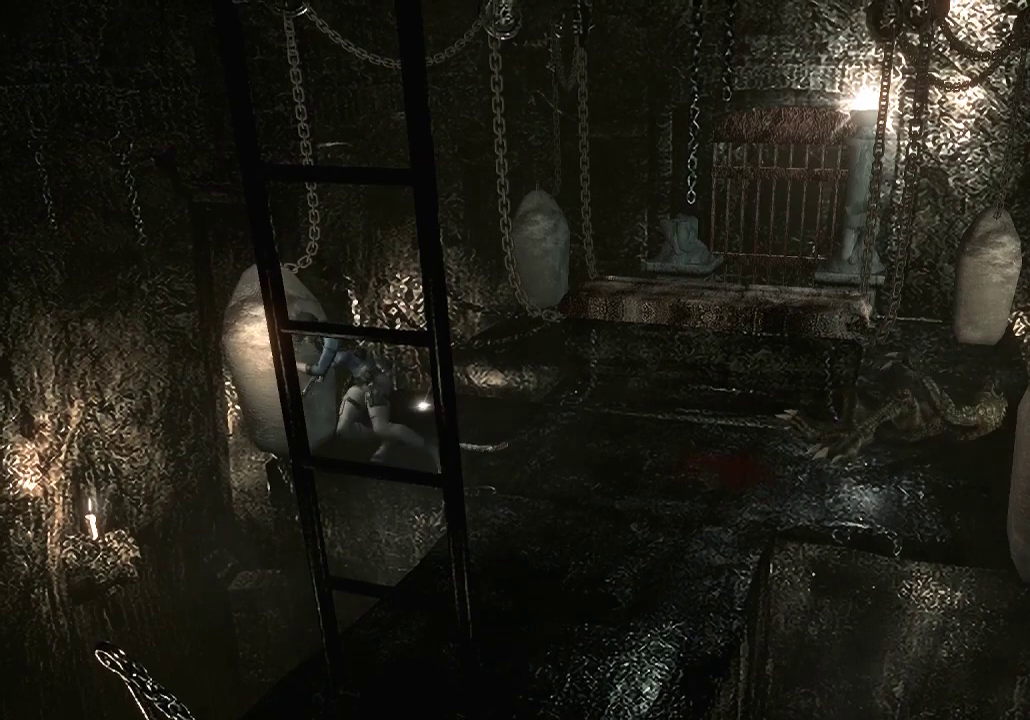
{"buttons": [], "left_stick": "left", "right_stick": "center", "events": []}
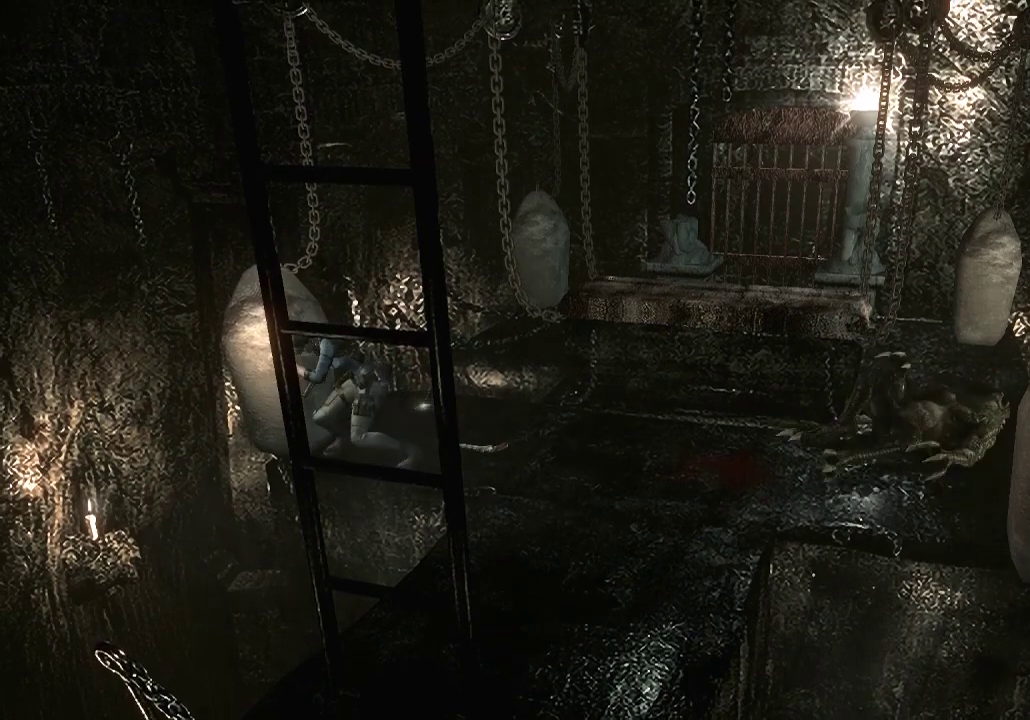
{"buttons": [], "left_stick": "left", "right_stick": "center", "events": []}
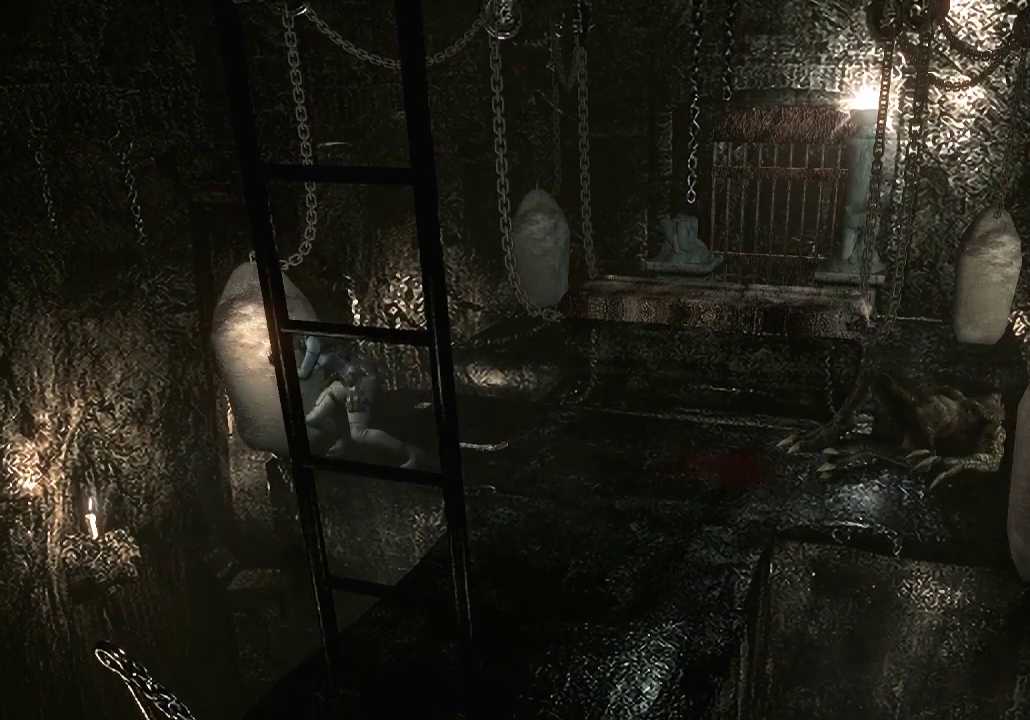
{"buttons": [], "left_stick": "left", "right_stick": "center", "events": []}
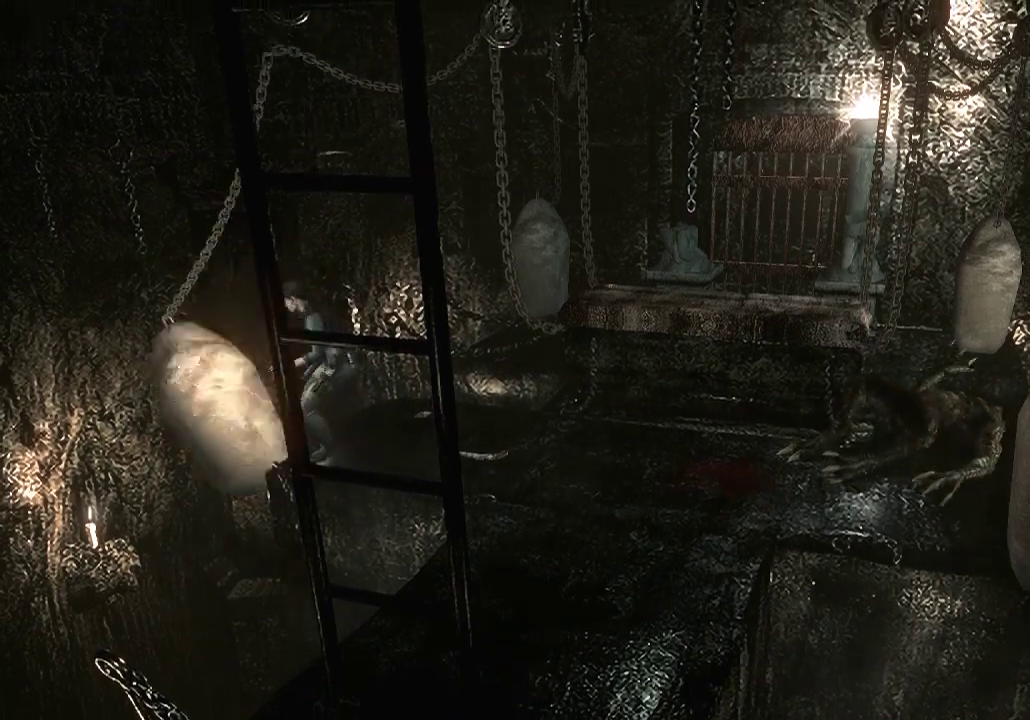
{"buttons": [], "left_stick": "down-right", "right_stick": "center", "events": [[133, "left_stick", "center"], [267, "left_stick", "down-right"]]}
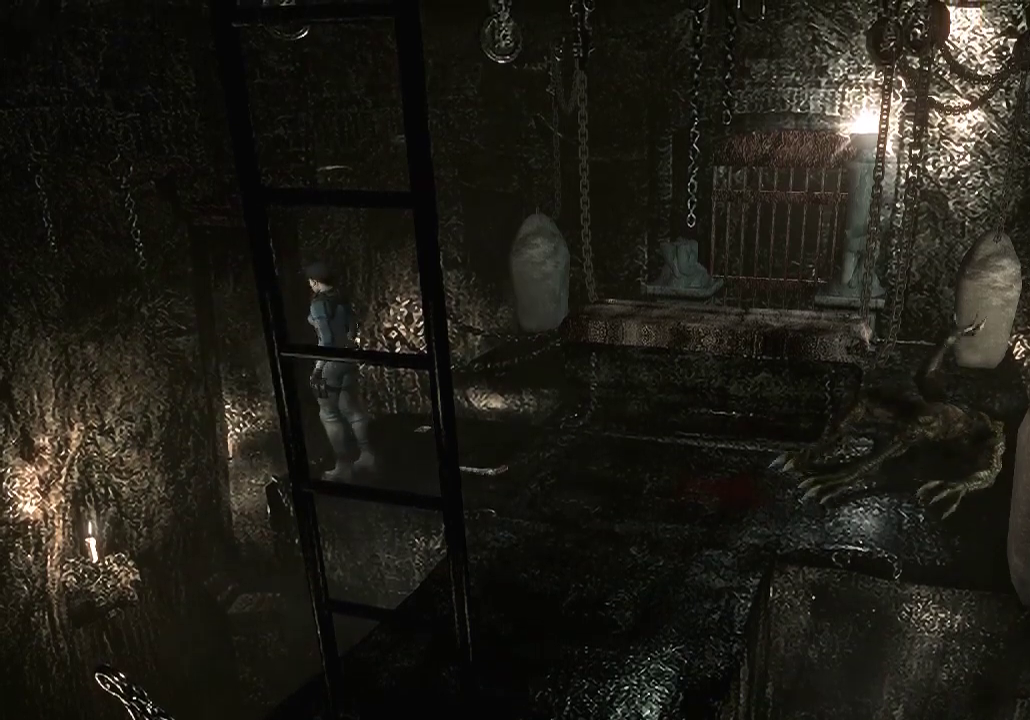
{"buttons": ["A"], "left_stick": "right", "right_stick": "center", "events": [[200, "left_stick", "right"], [500, "A", "down"]]}
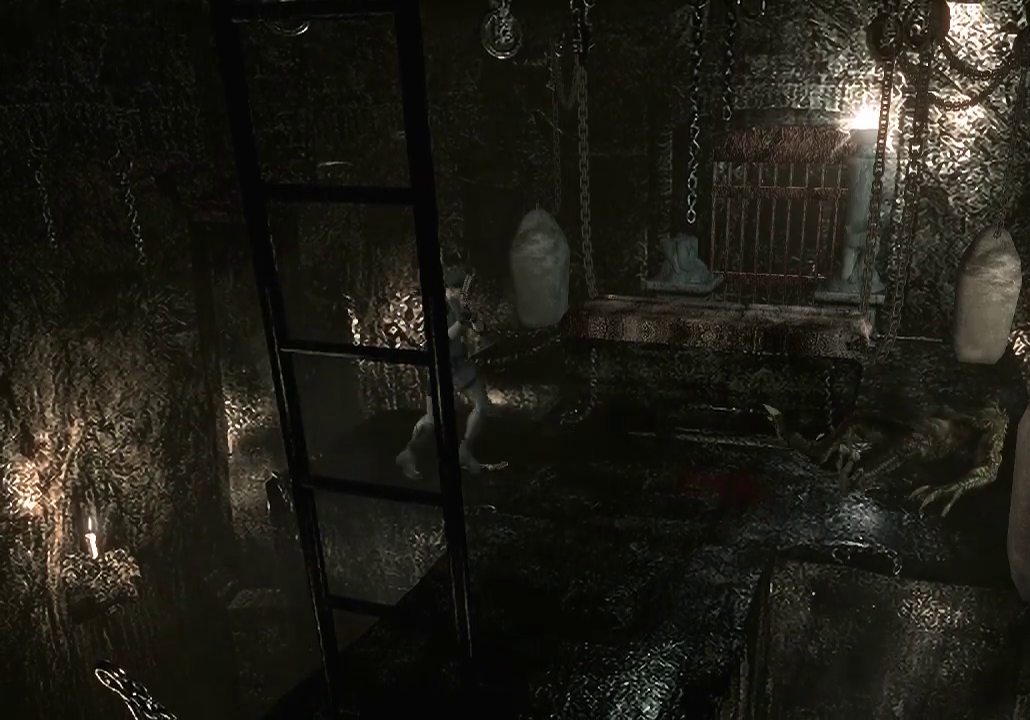
{"buttons": [], "left_stick": "center", "right_stick": "center", "events": [[67, "A", "up"], [167, "A", "down"], [200, "left_stick", "center"], [233, "A", "up"], [367, "A", "down"], [433, "A", "up"]]}
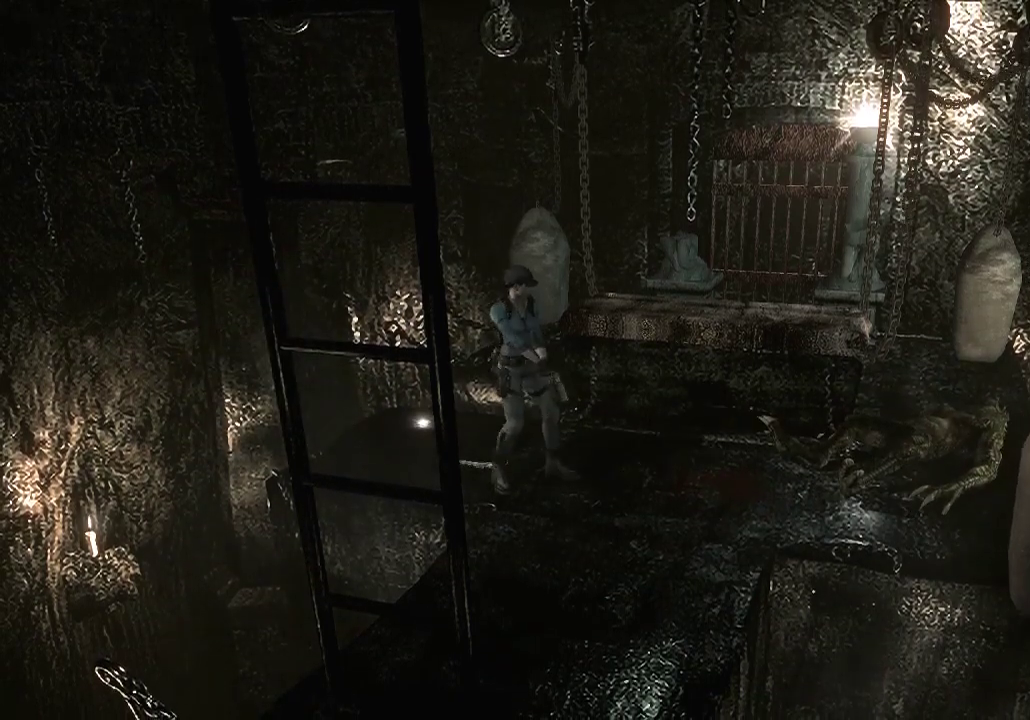
{"buttons": ["A", "DPAD_DOWN"], "left_stick": "center", "right_stick": "center", "events": [[33, "left_stick", "up-left"], [200, "left_stick", "center"], [233, "A", "down"], [333, "A", "up"], [433, "A", "down"], [500, "DPAD_DOWN", "down"]]}
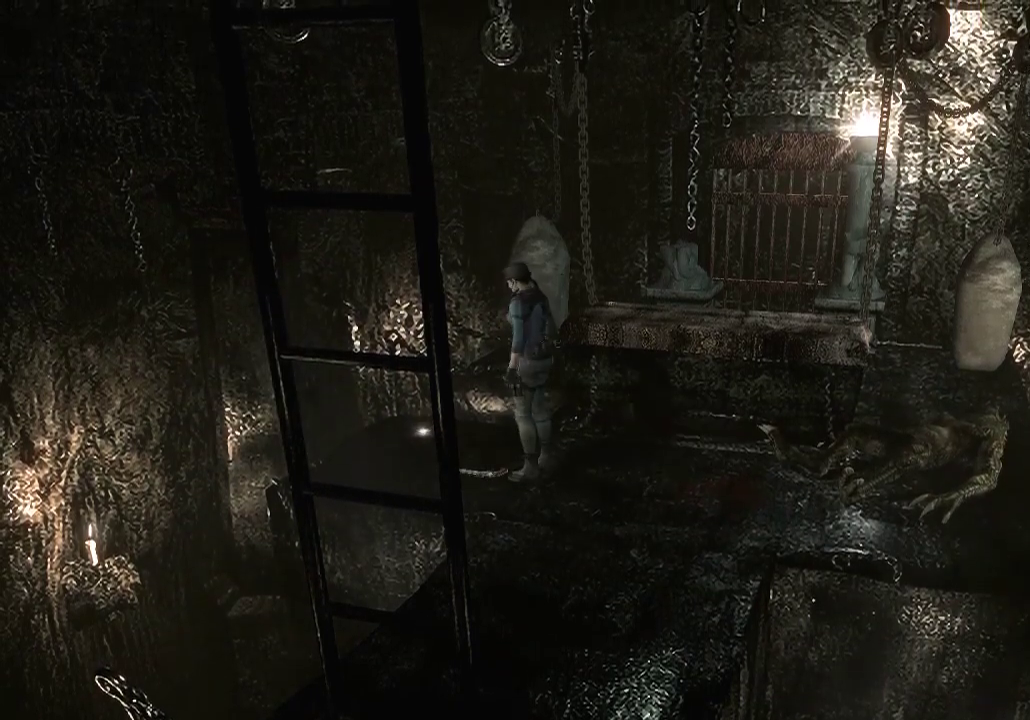
{"buttons": ["A"], "left_stick": "center", "right_stick": "center", "events": [[33, "A", "up"], [100, "A", "down"], [200, "A", "up"], [300, "A", "down"], [300, "DPAD_DOWN", "up"], [400, "A", "up"], [500, "A", "down"]]}
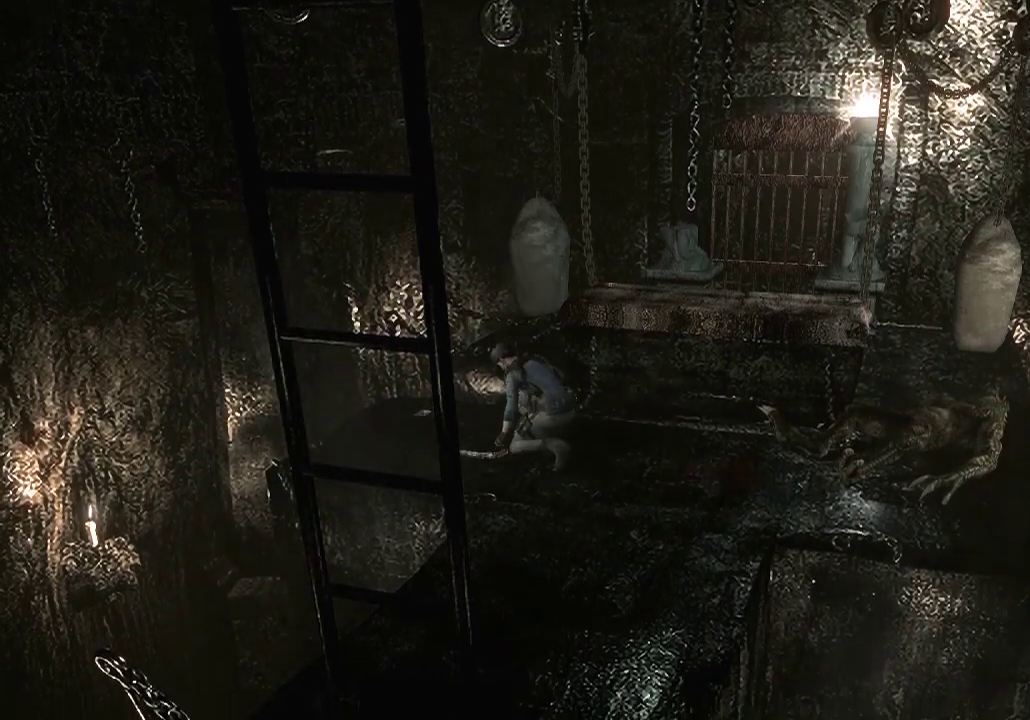
{"buttons": [], "left_stick": "center", "right_stick": "center", "events": [[67, "A", "up"], [167, "A", "down"], [267, "A", "up"], [367, "A", "down"], [433, "A", "up"]]}
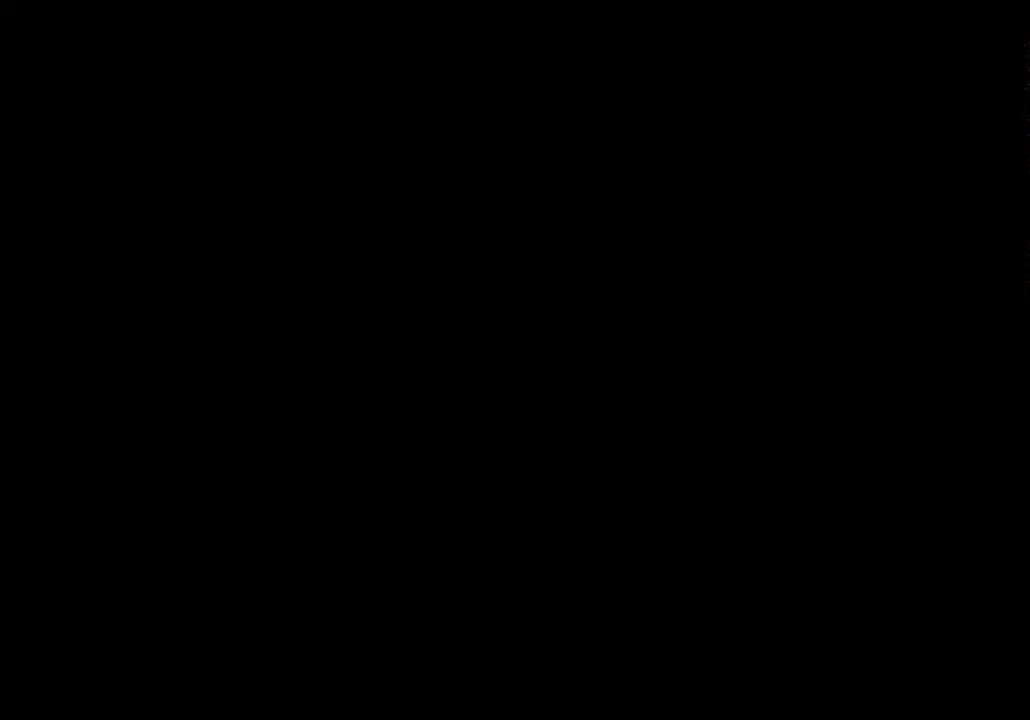
{"buttons": ["A"], "left_stick": "center", "right_stick": "center", "events": [[33, "A", "down"], [100, "A", "up"], [367, "A", "down"]]}
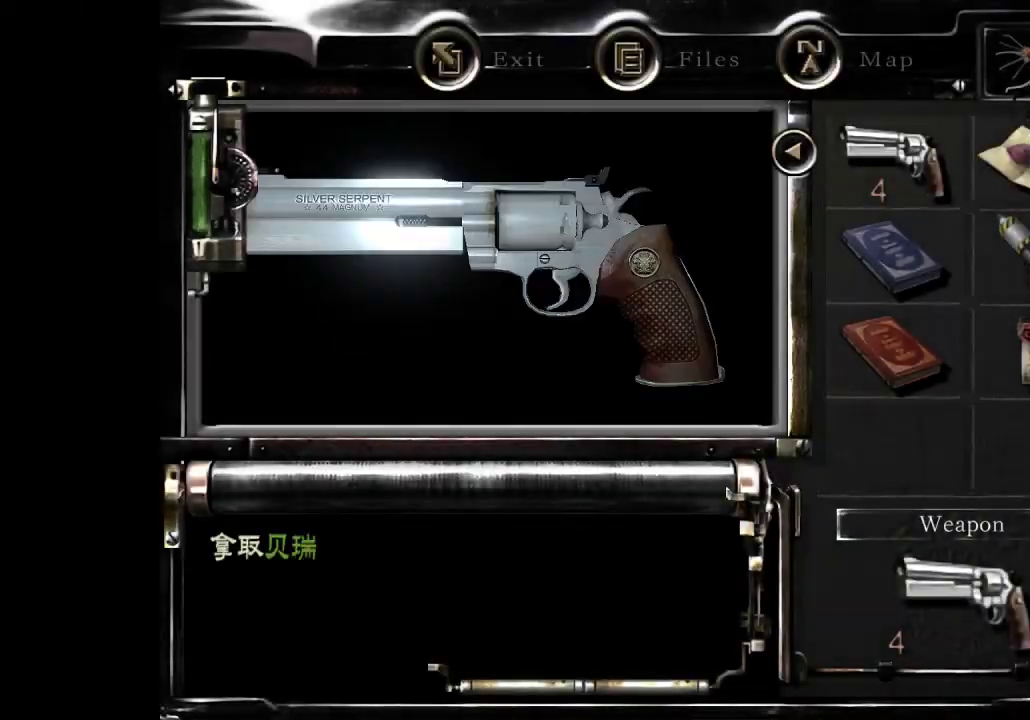
{"buttons": [], "left_stick": "center", "right_stick": "center", "events": [[233, "A", "up"]]}
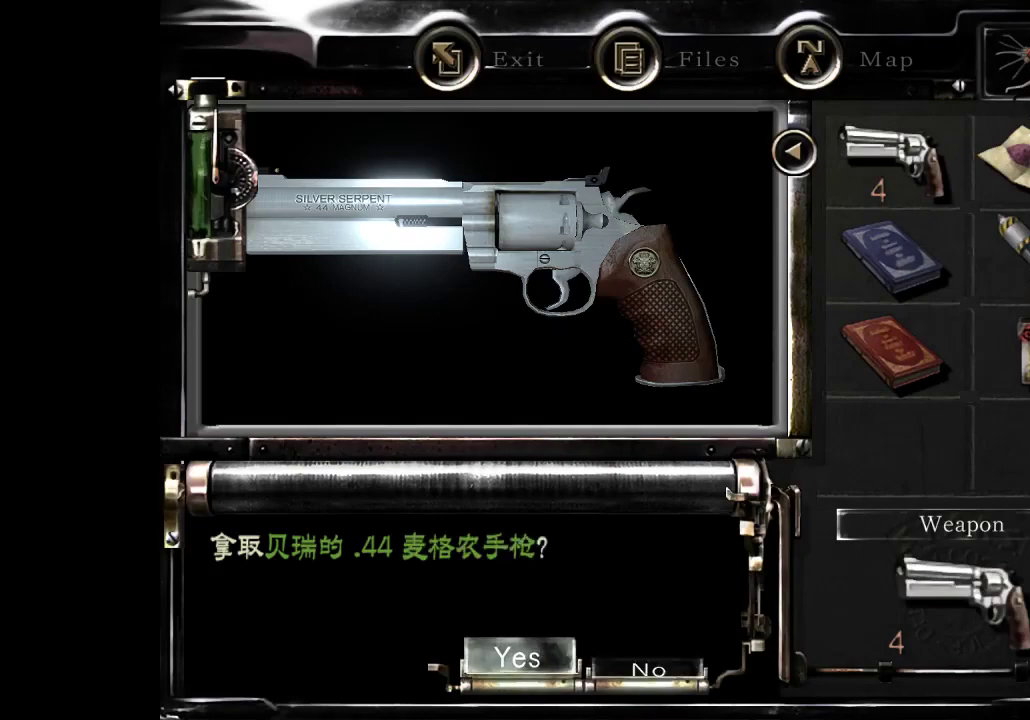
{"buttons": [], "left_stick": "center", "right_stick": "center", "events": [[33, "A", "down"], [100, "A", "up"], [233, "A", "down"], [333, "A", "up"]]}
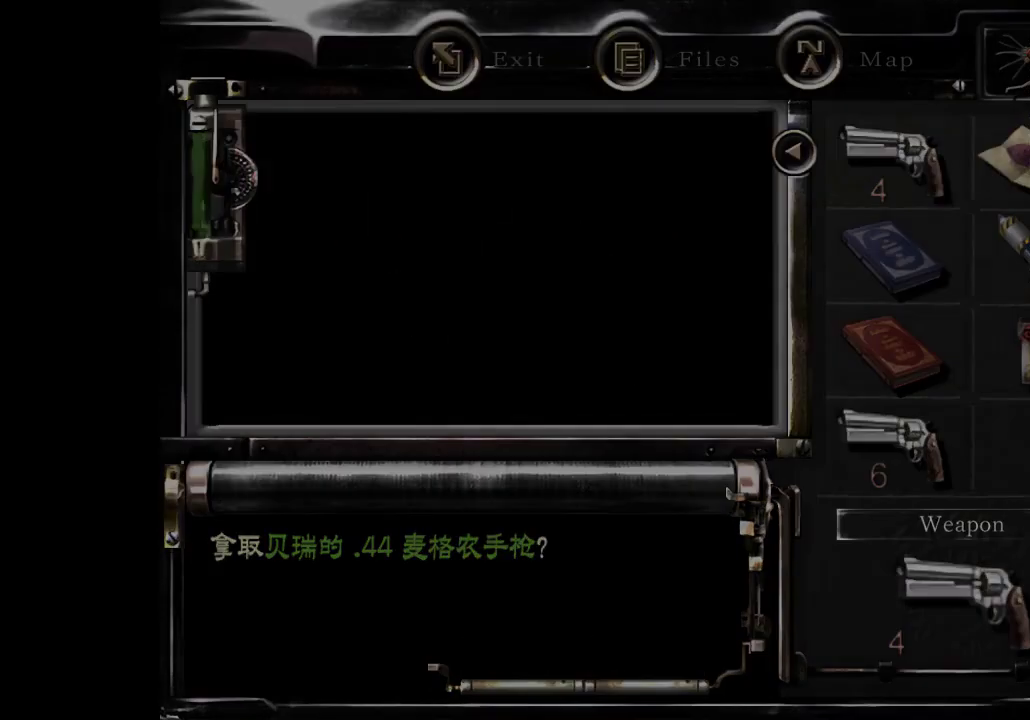
{"buttons": [], "left_stick": "center", "right_stick": "center", "events": []}
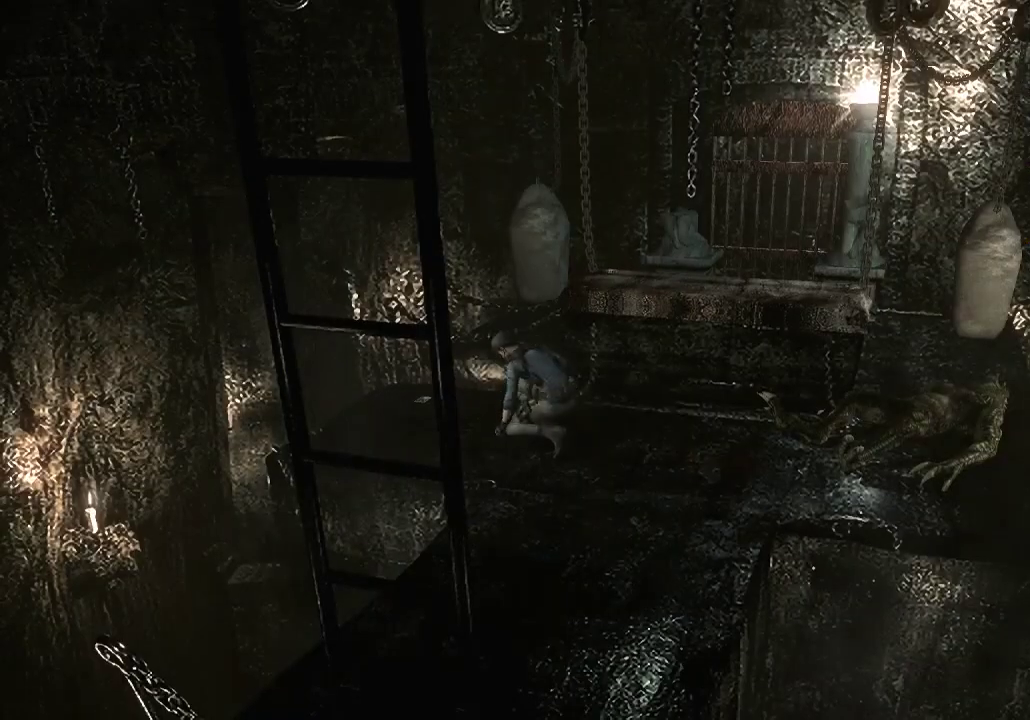
{"buttons": [], "left_stick": "center", "right_stick": "center", "events": []}
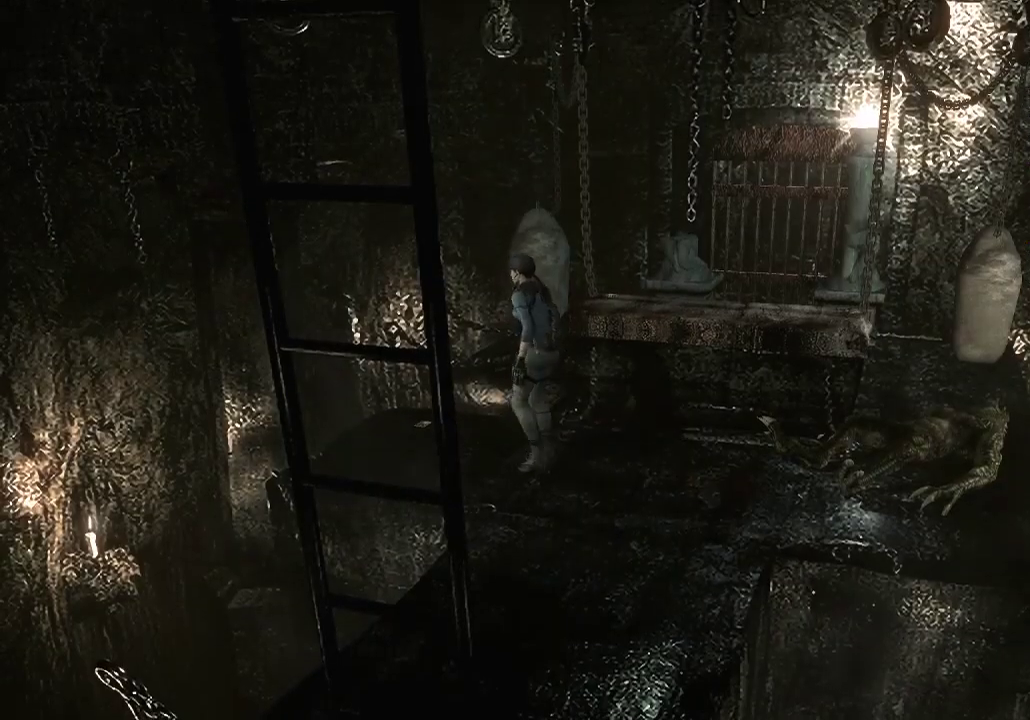
{"buttons": [], "left_stick": "right", "right_stick": "center", "events": [[133, "left_stick", "right"]]}
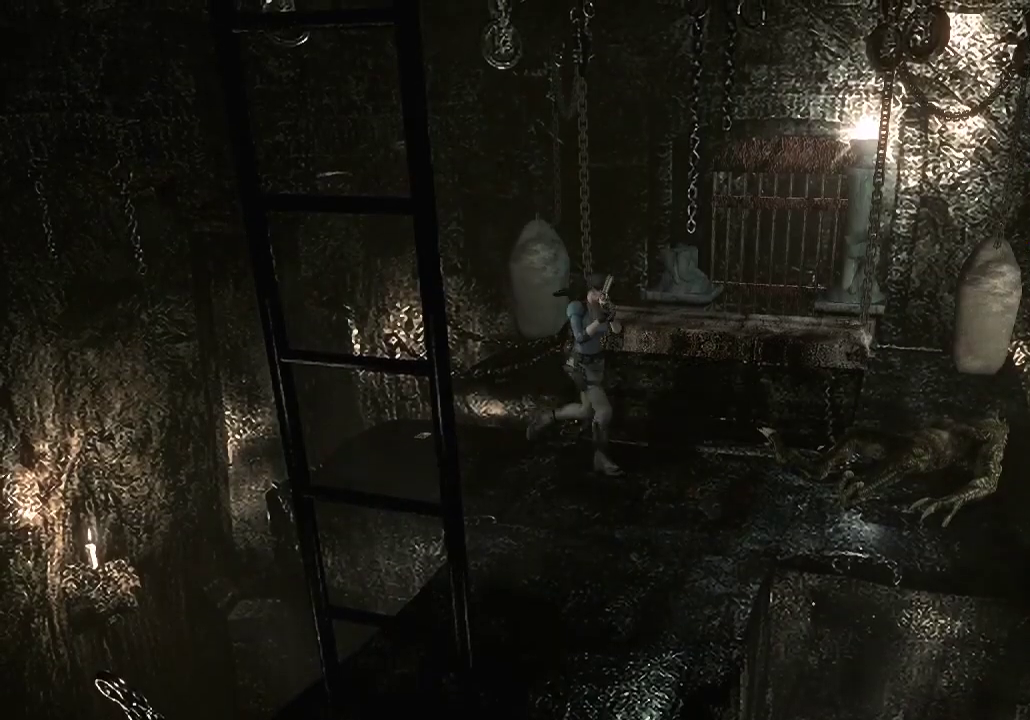
{"buttons": [], "left_stick": "right", "right_stick": "center", "events": []}
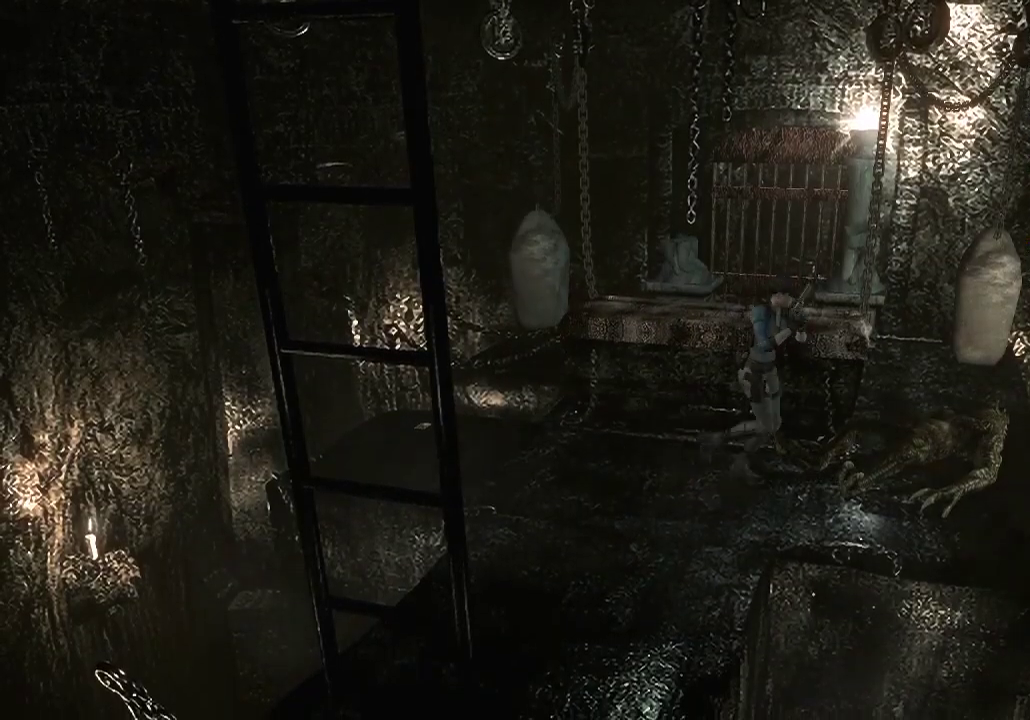
{"buttons": [], "left_stick": "center", "right_stick": "center", "events": [[200, "left_stick", "up-right"], [300, "B", "down"], [400, "B", "up"], [400, "left_stick", "center"]]}
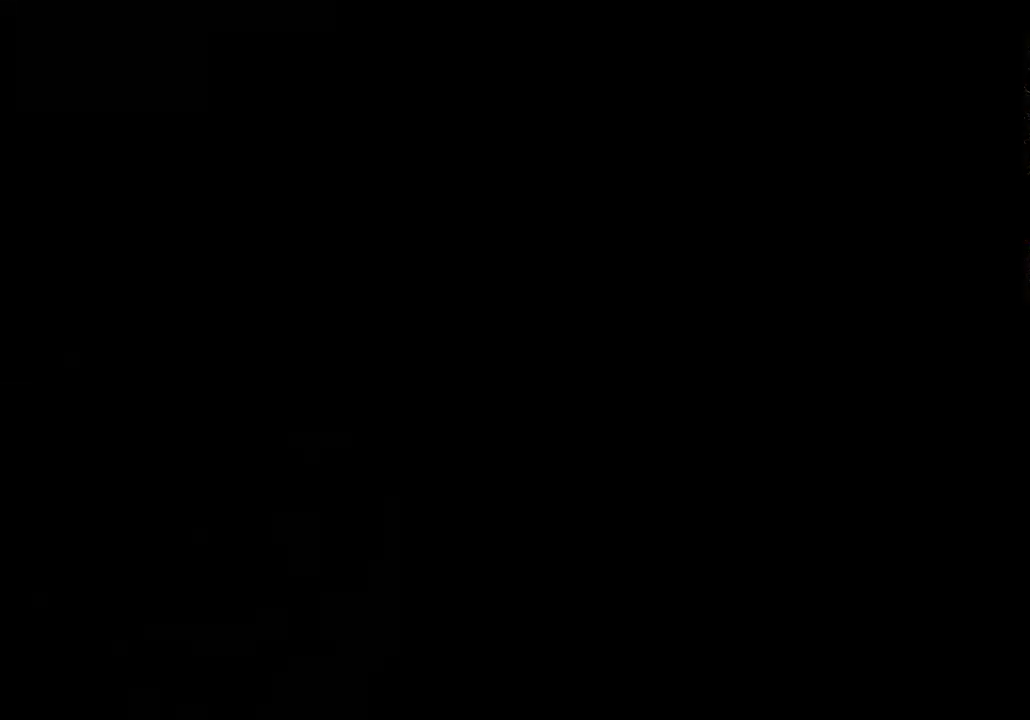
{"buttons": [], "left_stick": "center", "right_stick": "center", "events": [[100, "A", "down"], [200, "A", "up"], [333, "A", "down"], [400, "A", "up"]]}
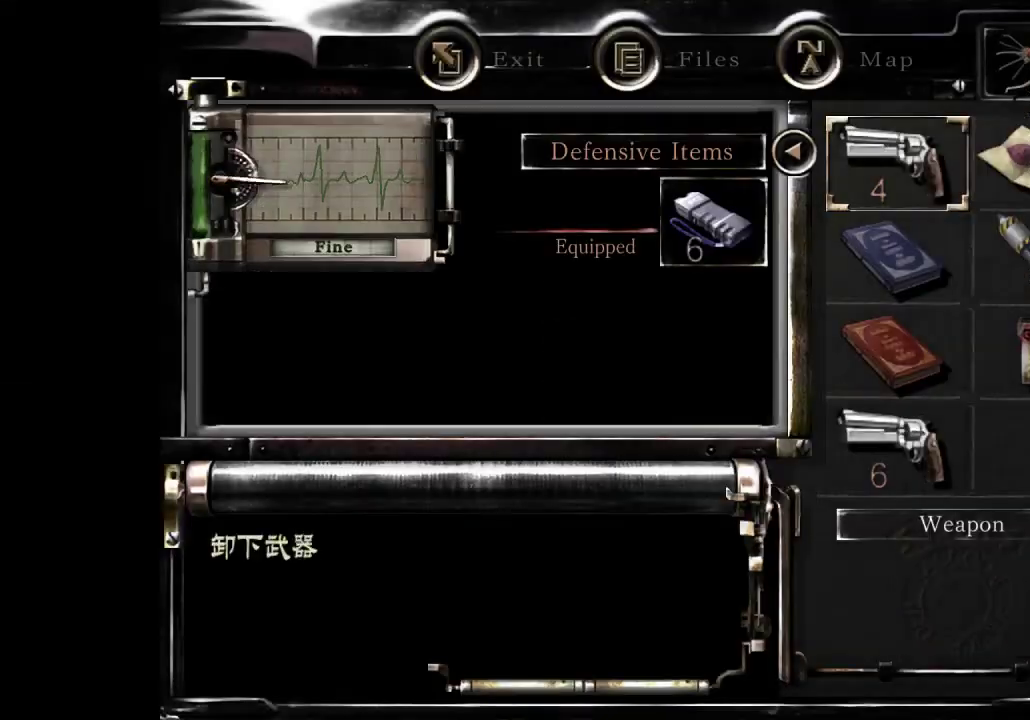
{"buttons": [], "left_stick": "up-right", "right_stick": "center", "events": [[33, "B", "down"], [133, "B", "up"], [200, "B", "down"], [300, "B", "up"], [300, "left_stick", "up-right"]]}
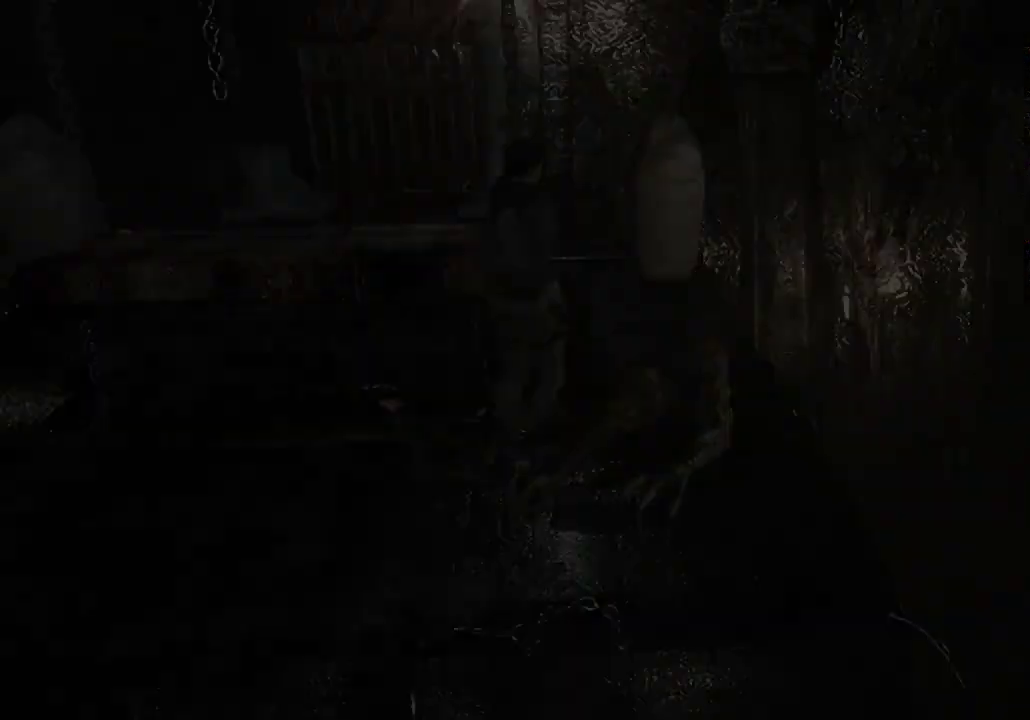
{"buttons": [], "left_stick": "up", "right_stick": "center", "events": [[167, "left_stick", "up"]]}
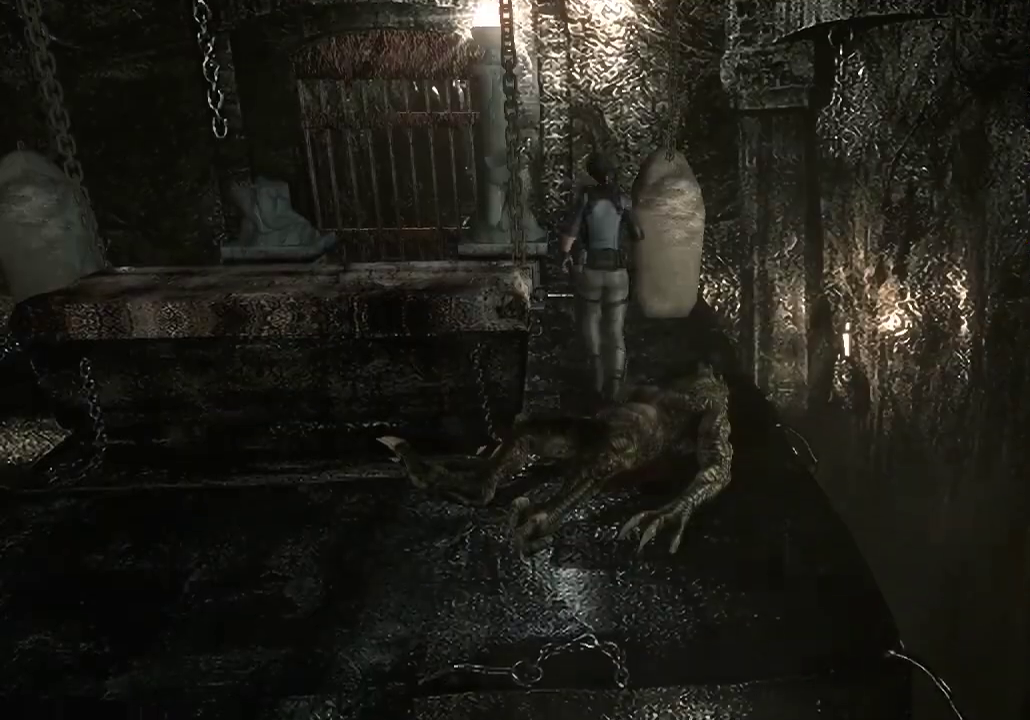
{"buttons": [], "left_stick": "up", "right_stick": "center", "events": []}